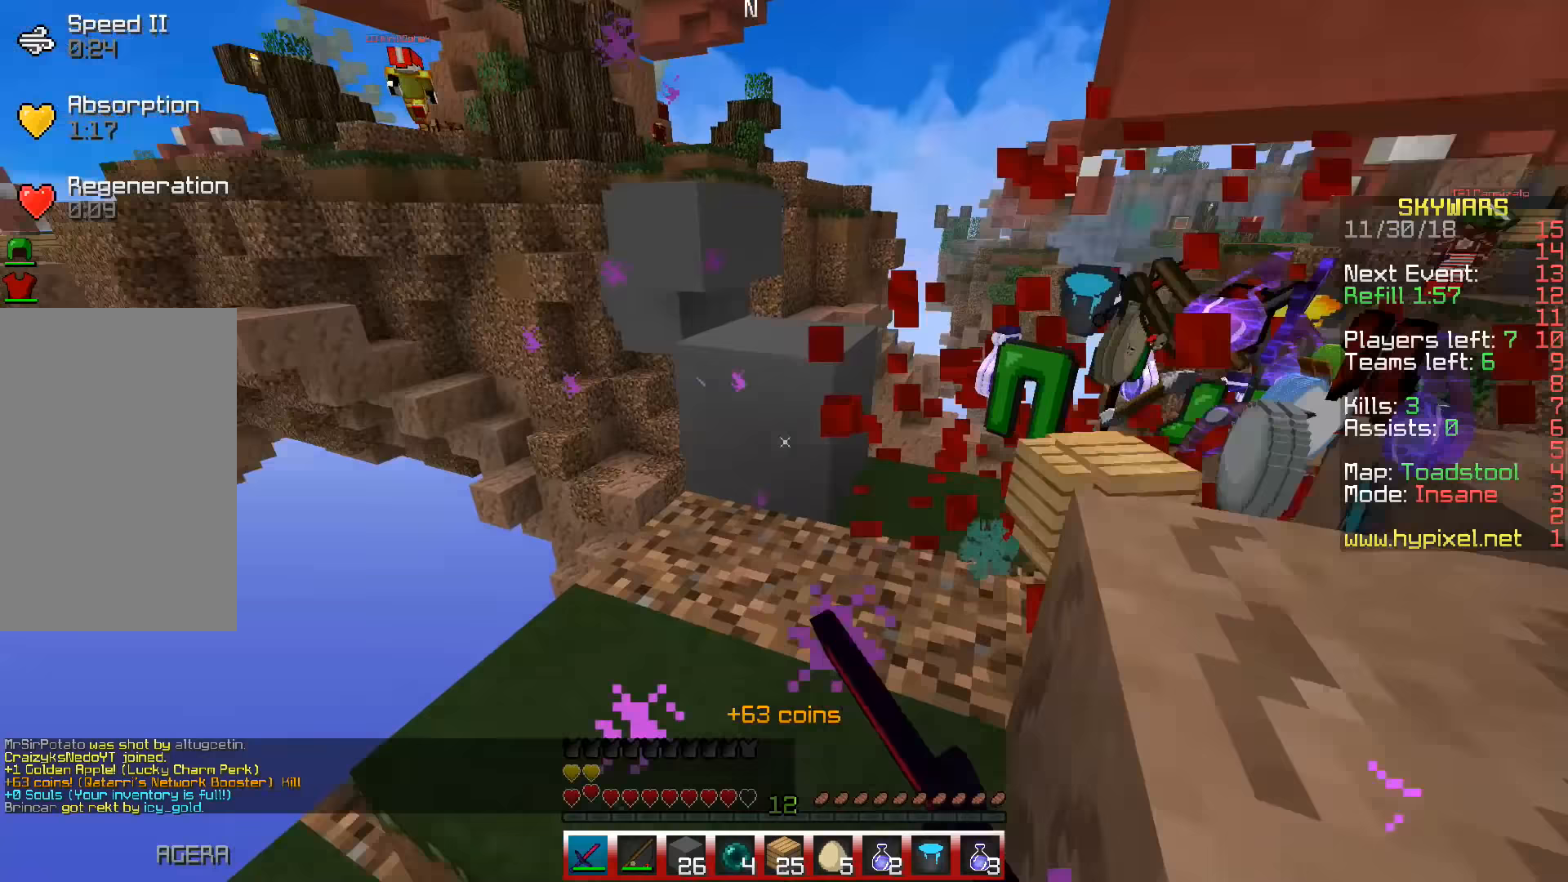
Gameplay with keyboard; each line is a JSON object with the keys held at the frame after it (dt_ms = milliseconds from this image to that frame). "events" lists presses ("down") and releases ("up") of "a", "d", "s", "space" and "w" between this image and that frame as [ms after this image, input, new state], when the widget could be followed in between. No other keys are recorded. Mouse input is not recorded.
{"dt_ms": 367, "keys": ["space", "w"], "events": [[33, "w", "up"], [317, "w", "down"], [333, "space", "down"]]}
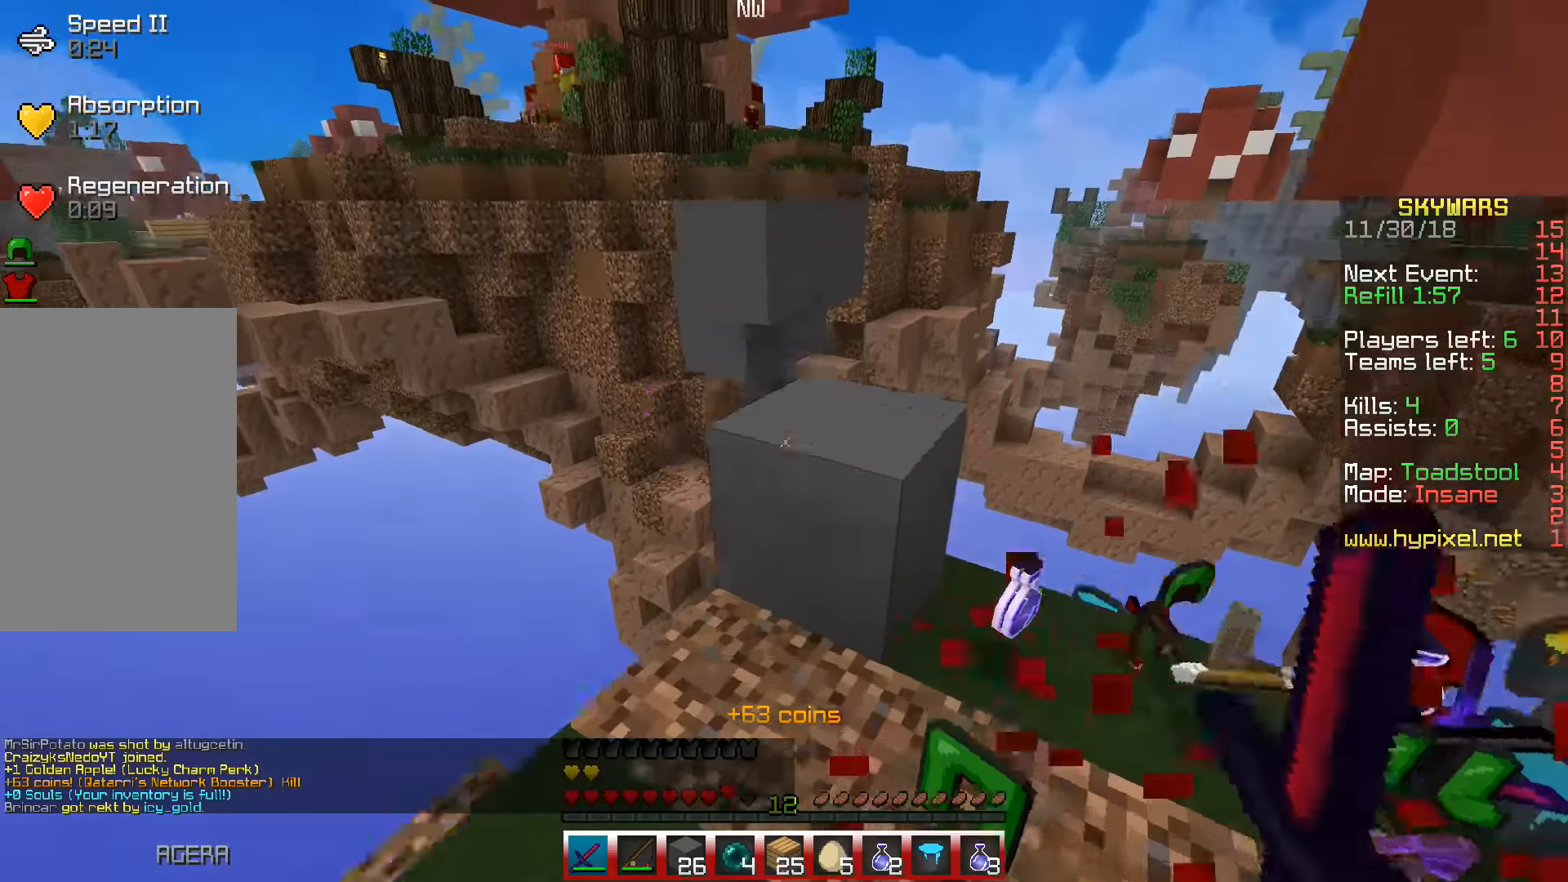
{"dt_ms": 500, "keys": ["w"], "events": [[233, "space", "up"]]}
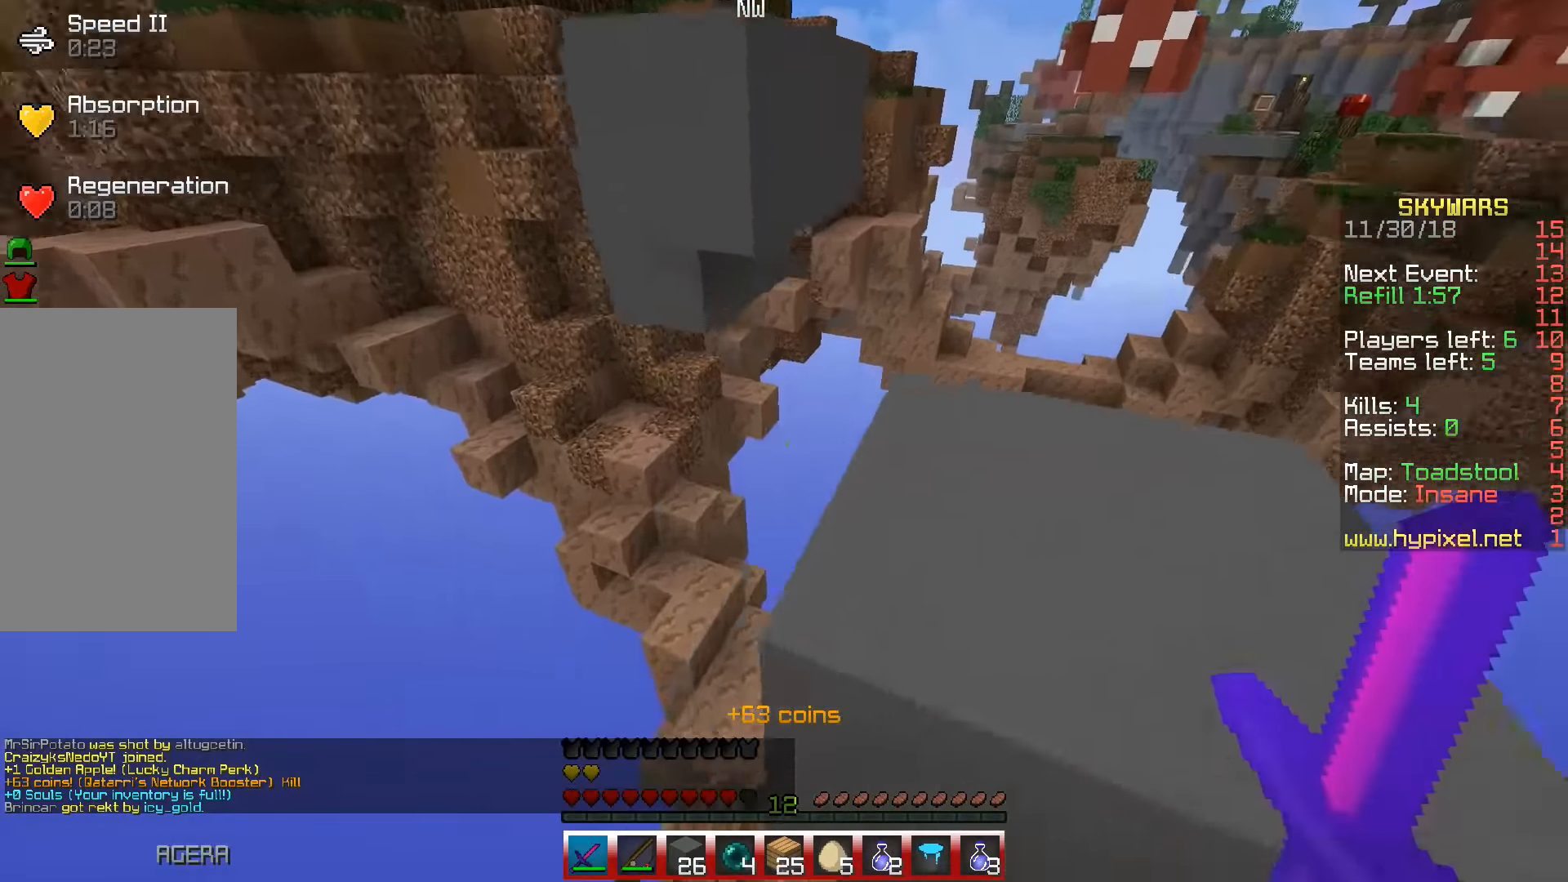
{"dt_ms": 500, "keys": [], "events": [[50, "space", "down"], [100, "space", "up"], [100, "w", "up"], [150, "w", "down"], [183, "space", "down"], [283, "space", "up"], [500, "w", "up"]]}
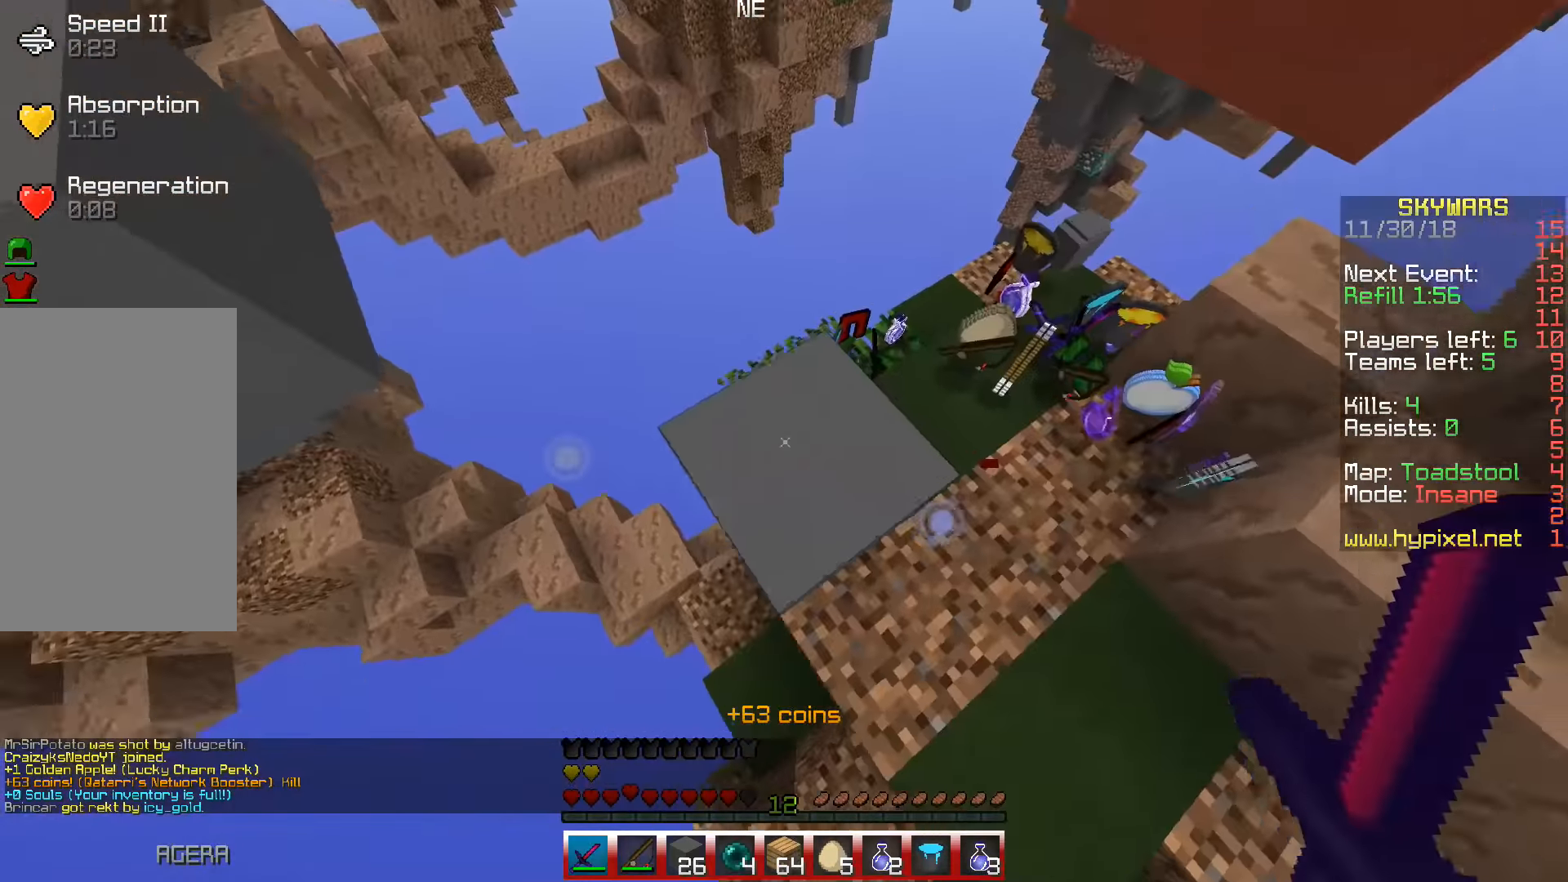
{"dt_ms": 500, "keys": ["space", "w"], "events": [[333, "w", "down"], [416, "space", "down"]]}
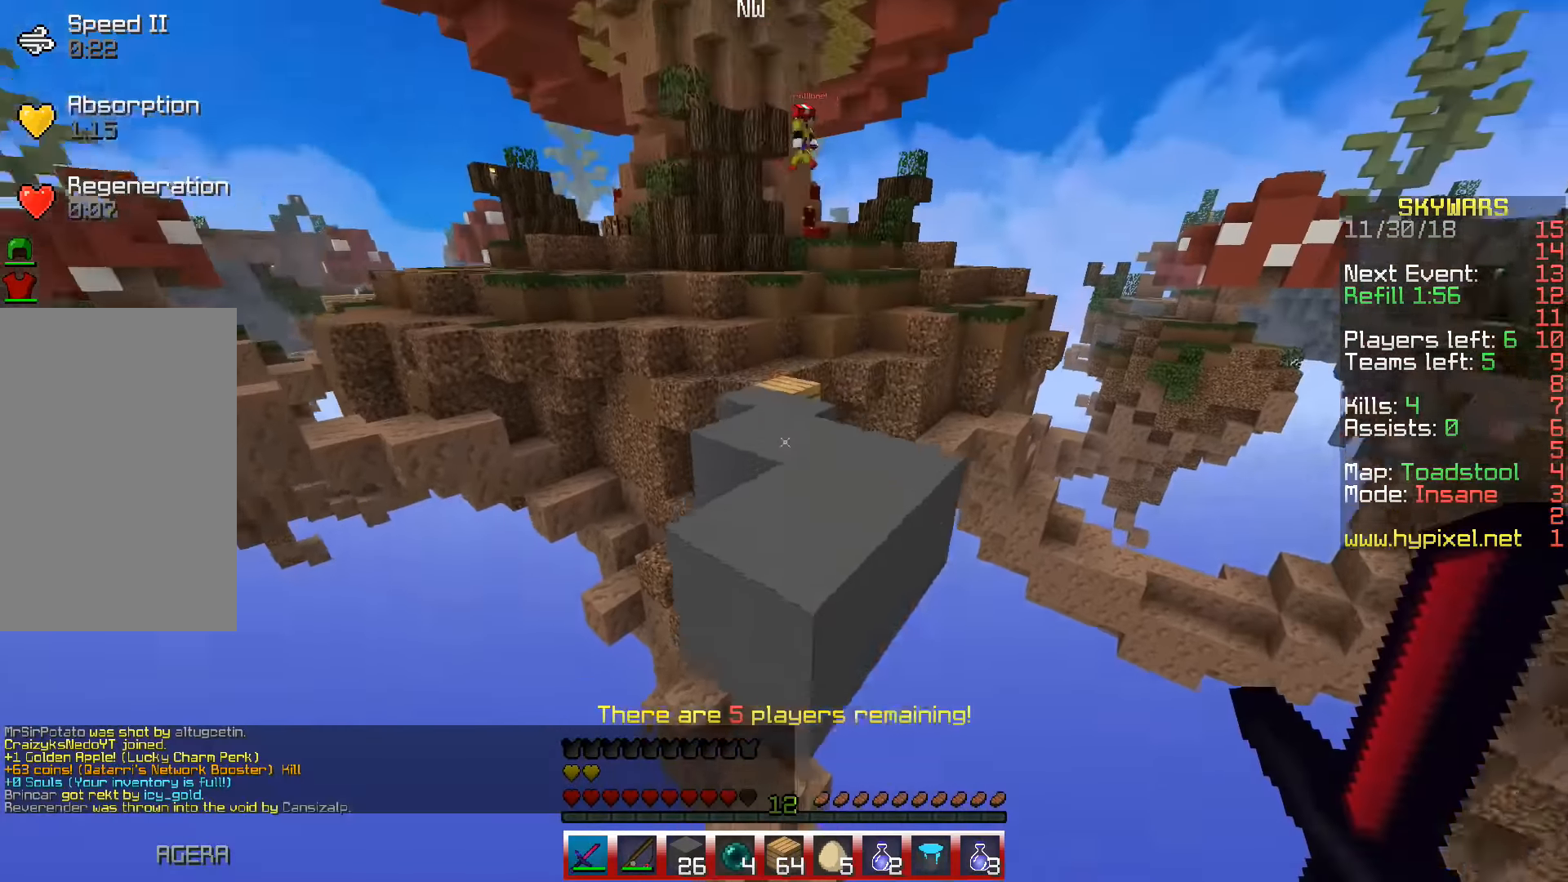
{"dt_ms": 500, "keys": ["w"], "events": [[150, "space", "up"]]}
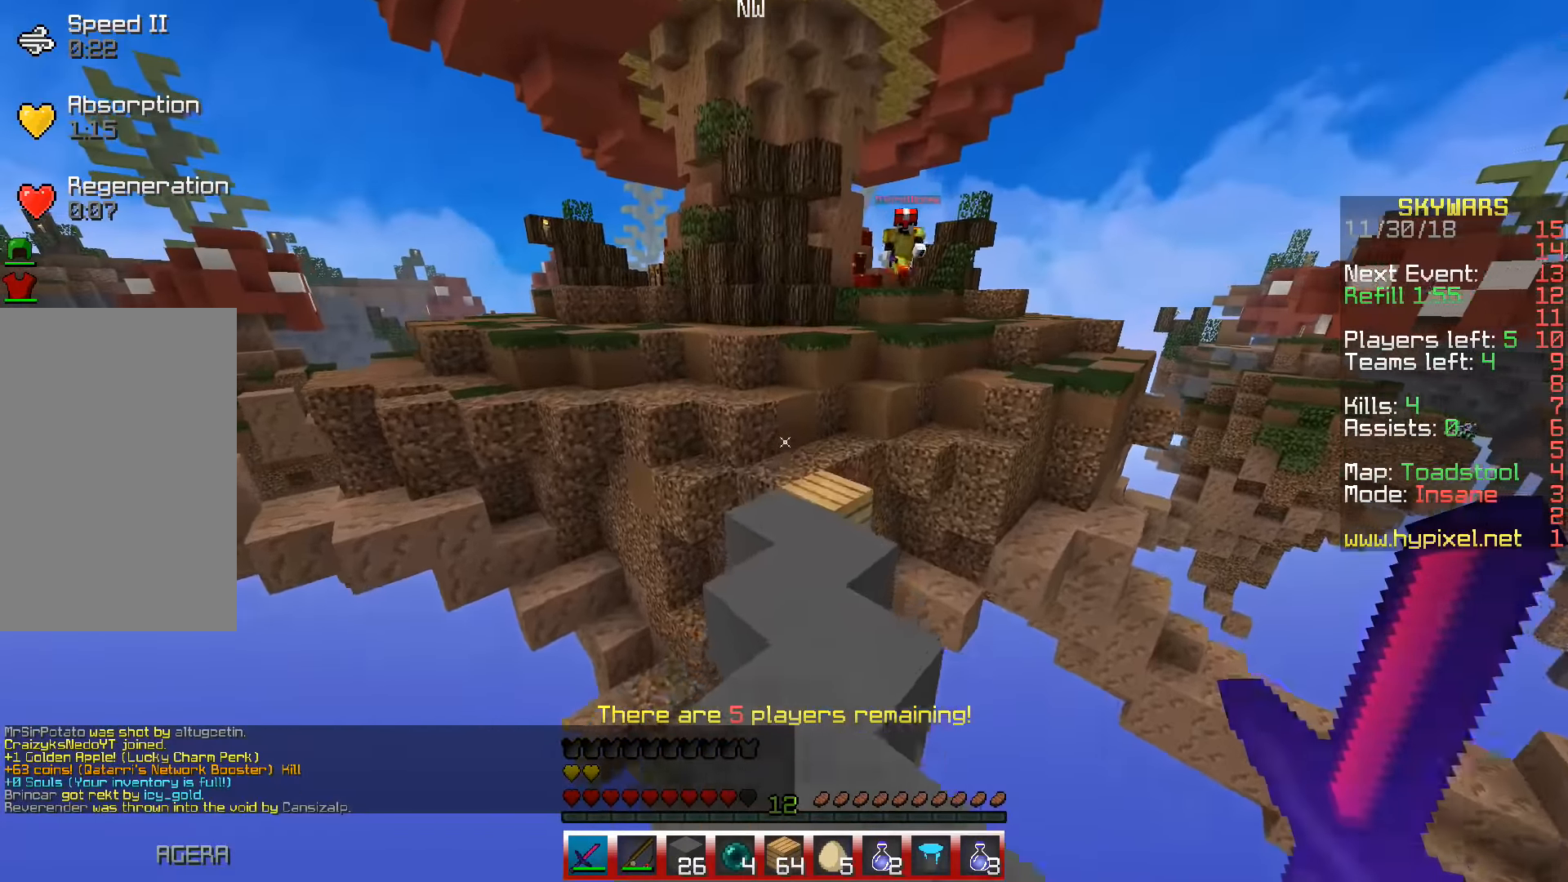
{"dt_ms": 500, "keys": ["space", "w"], "events": [[500, "space", "down"]]}
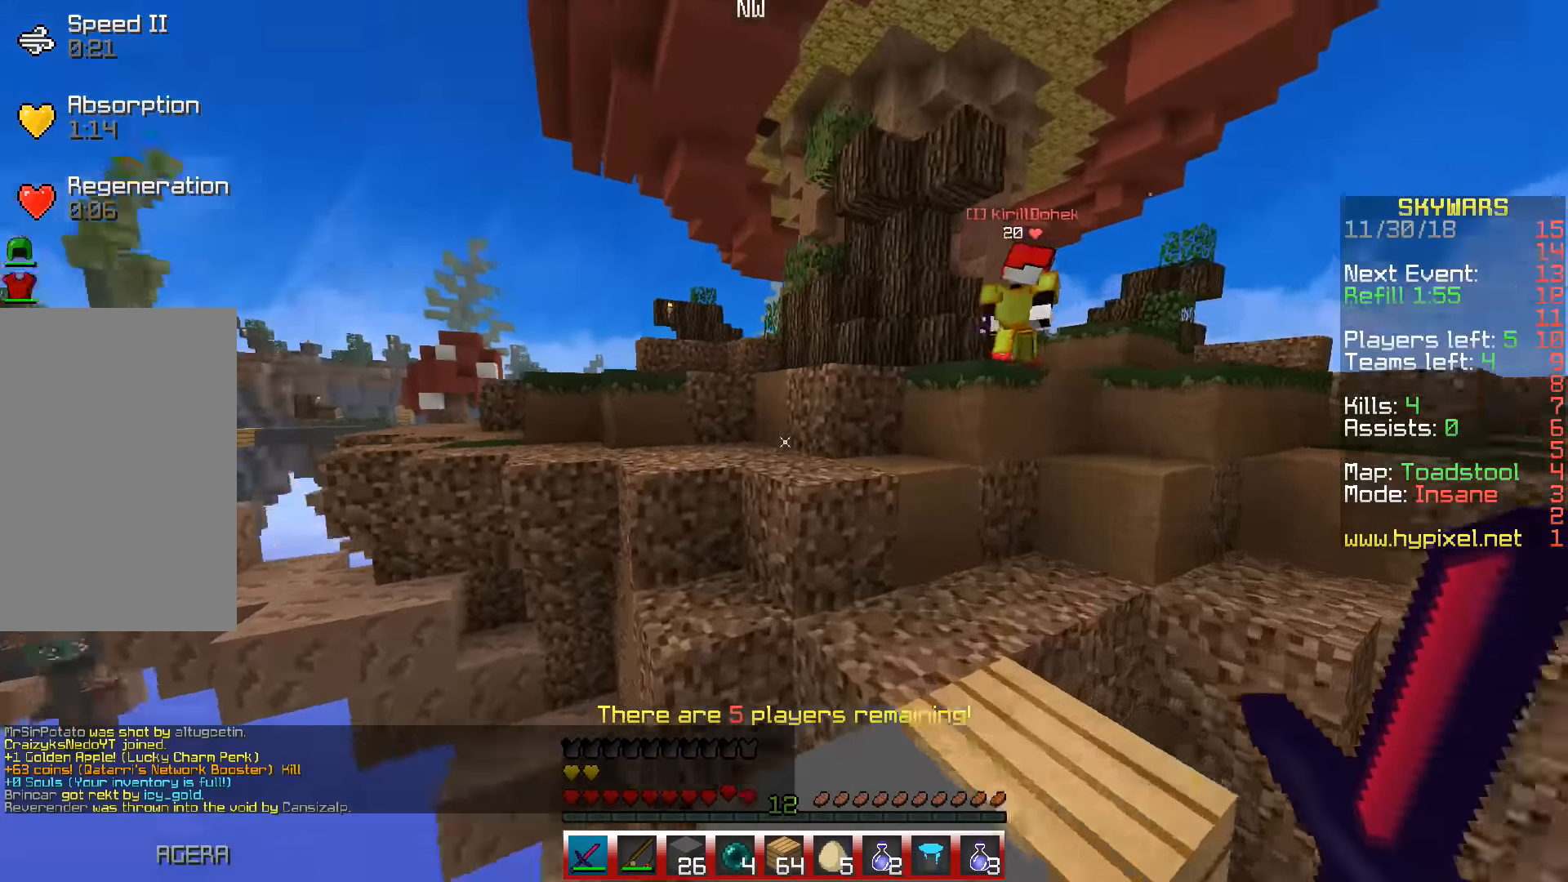
{"dt_ms": 500, "keys": ["space", "w"], "events": [[16, "a", "down"], [166, "a", "up"]]}
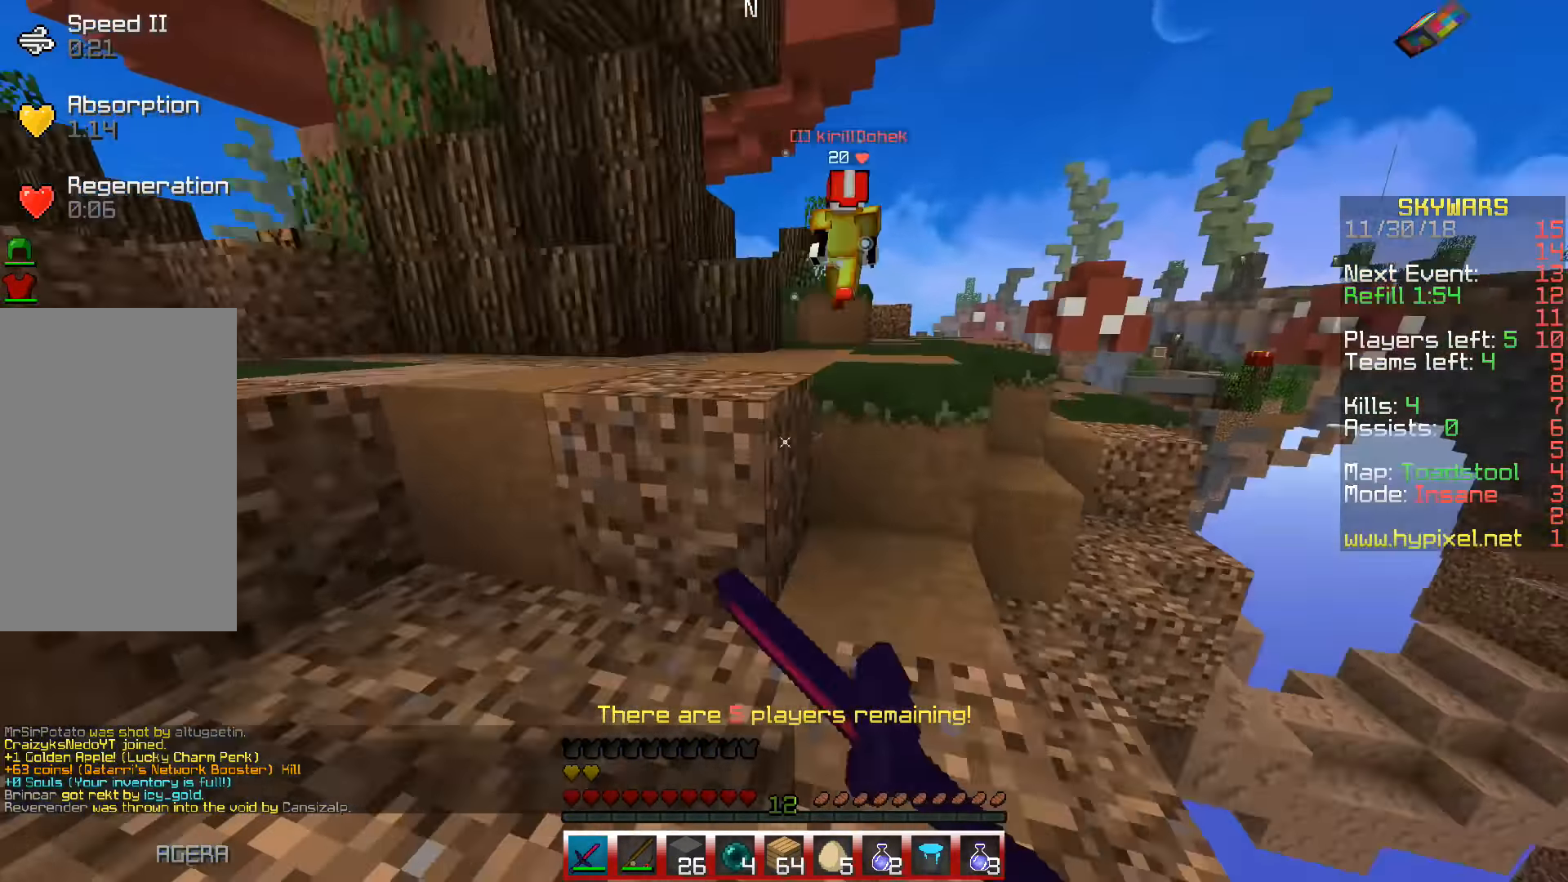
{"dt_ms": 500, "keys": ["a", "space", "w"], "events": [[150, "a", "down"]]}
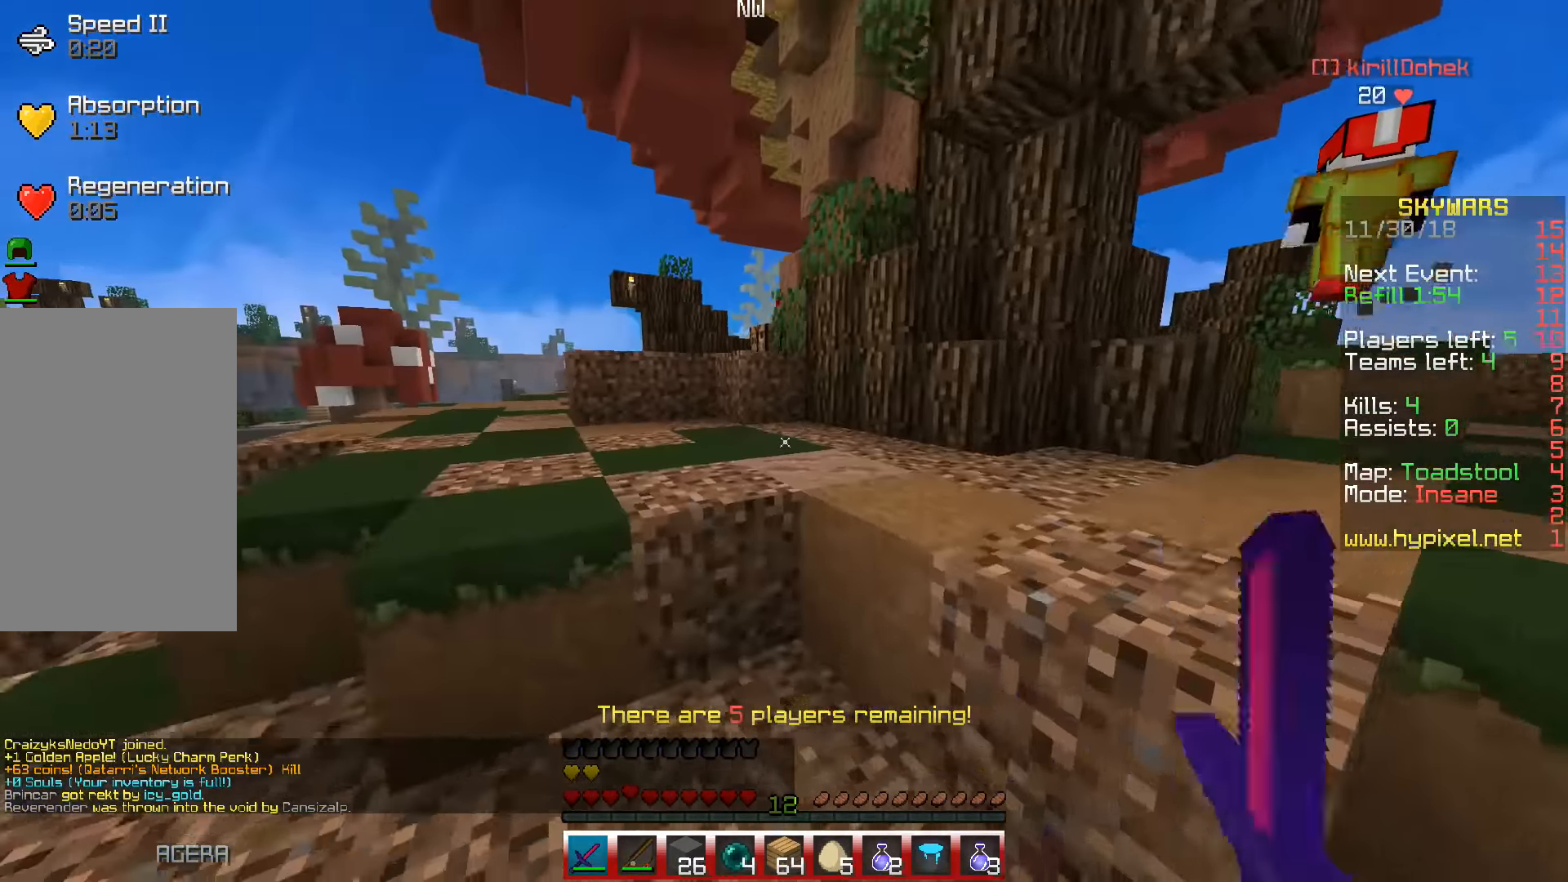
{"dt_ms": 500, "keys": ["w"], "events": [[350, "space", "up"], [366, "a", "up"]]}
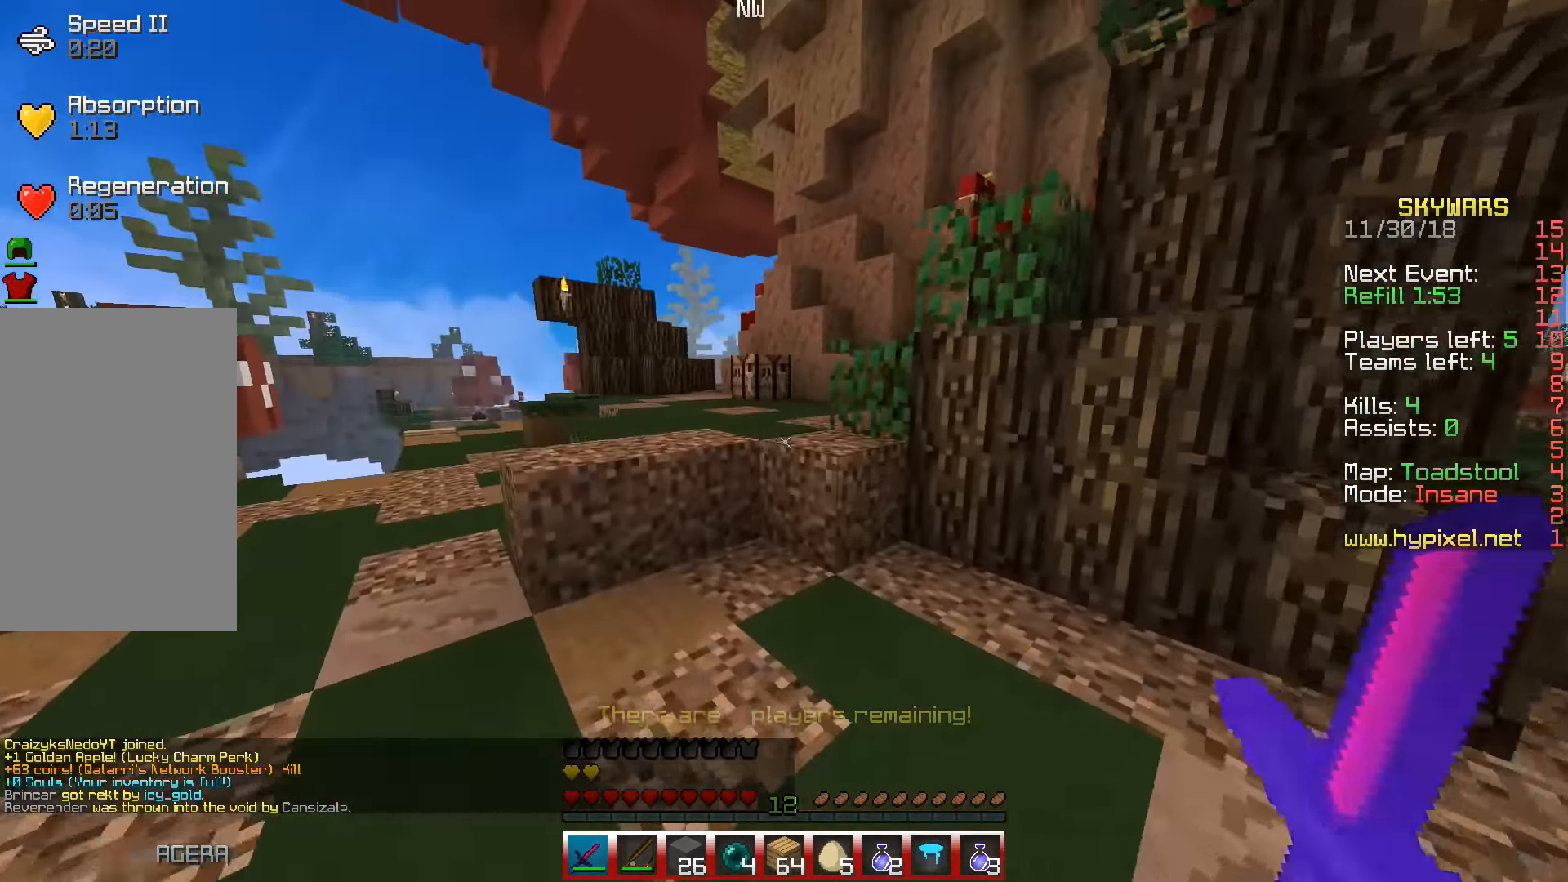
{"dt_ms": 500, "keys": ["a", "w"], "events": [[116, "a", "down"], [183, "space", "down"], [383, "space", "up"]]}